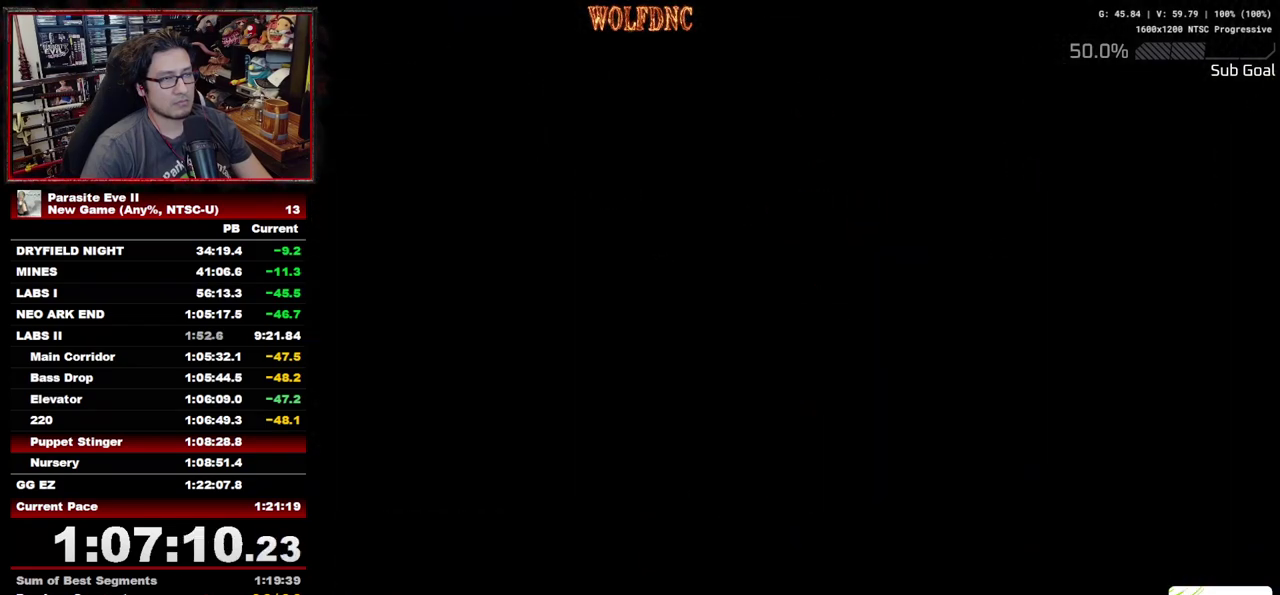
Gameplay with a controller (PlayStation layout); each line is a JSON object with the inputs held at the frame after it. "events" lists button and stick changes between this image and that frame as [ms after this image, input, new state], when the widget could be followed in between. Not read: L3 R3.
{"buttons": ["TRIANGLE"], "events": [[467, "TRIANGLE", "down"]]}
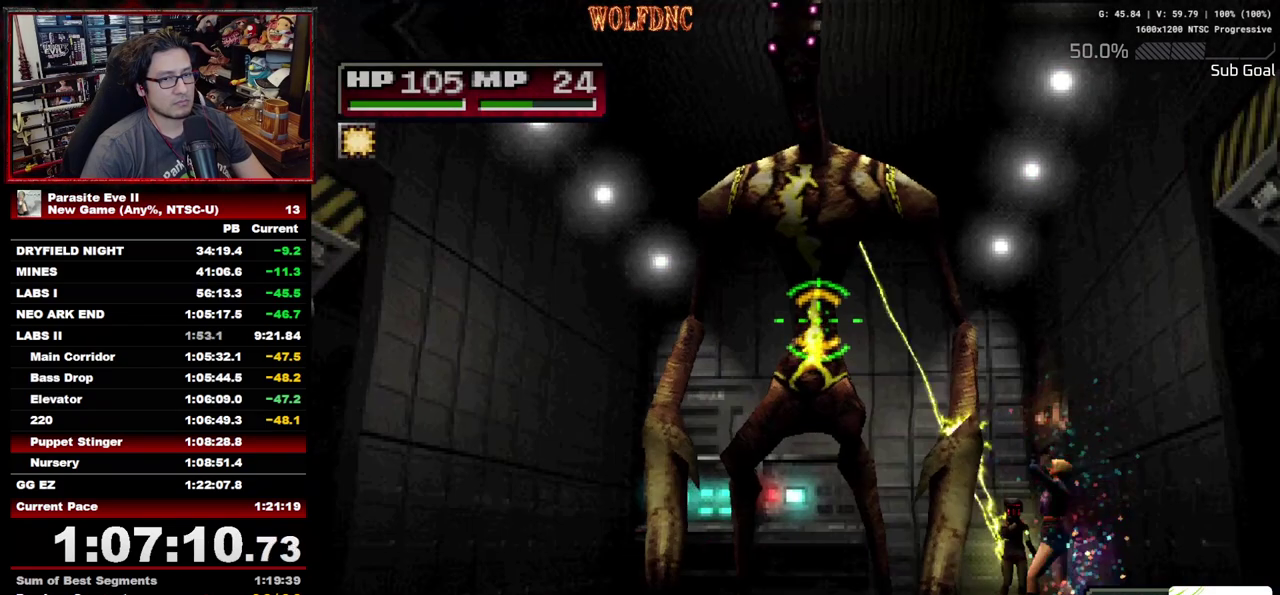
{"buttons": [], "events": [[150, "TRIANGLE", "up"]]}
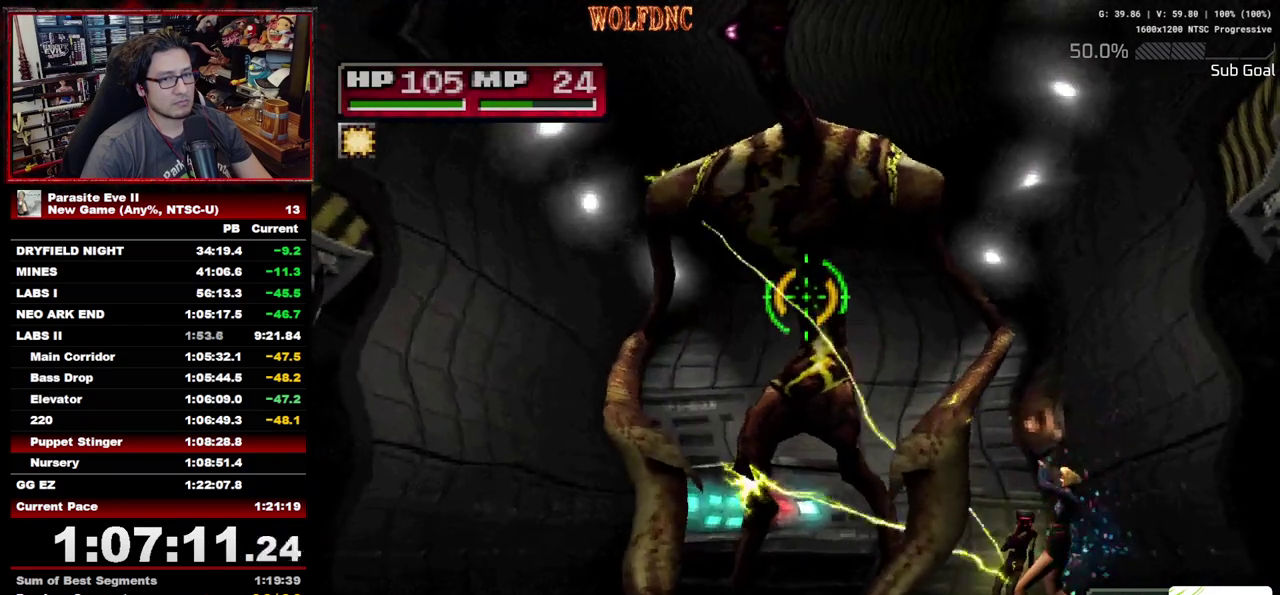
{"buttons": ["TRIANGLE"], "events": [[117, "TRIANGLE", "down"], [217, "TRIANGLE", "up"], [500, "TRIANGLE", "down"]]}
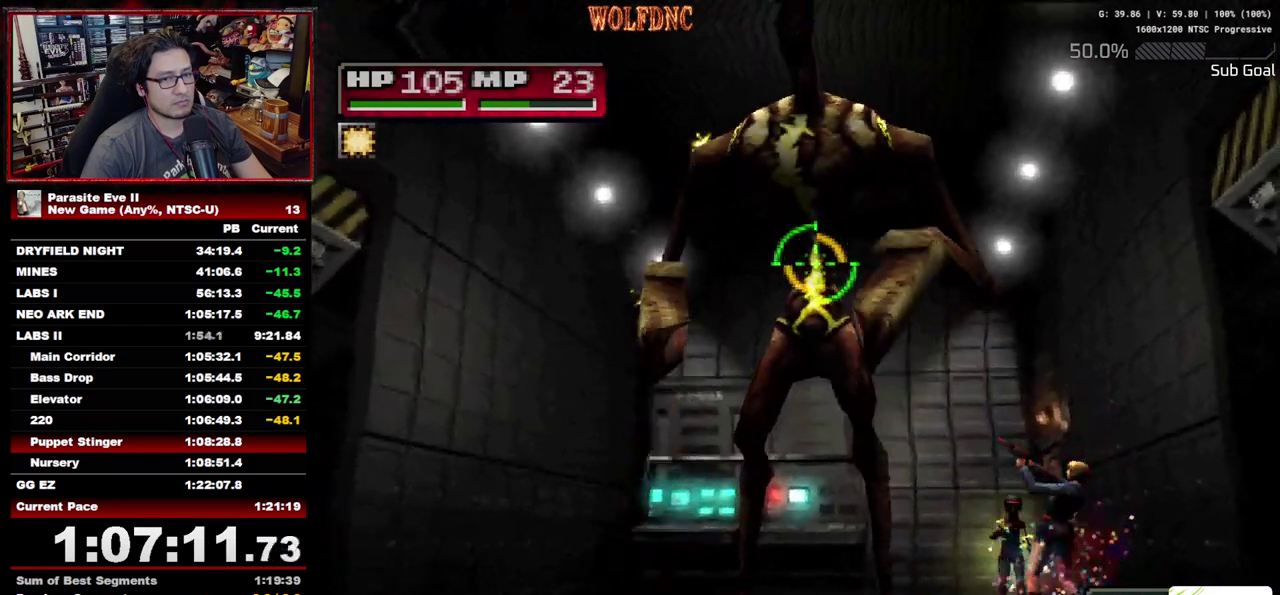
{"buttons": [], "events": [[100, "TRIANGLE", "up"]]}
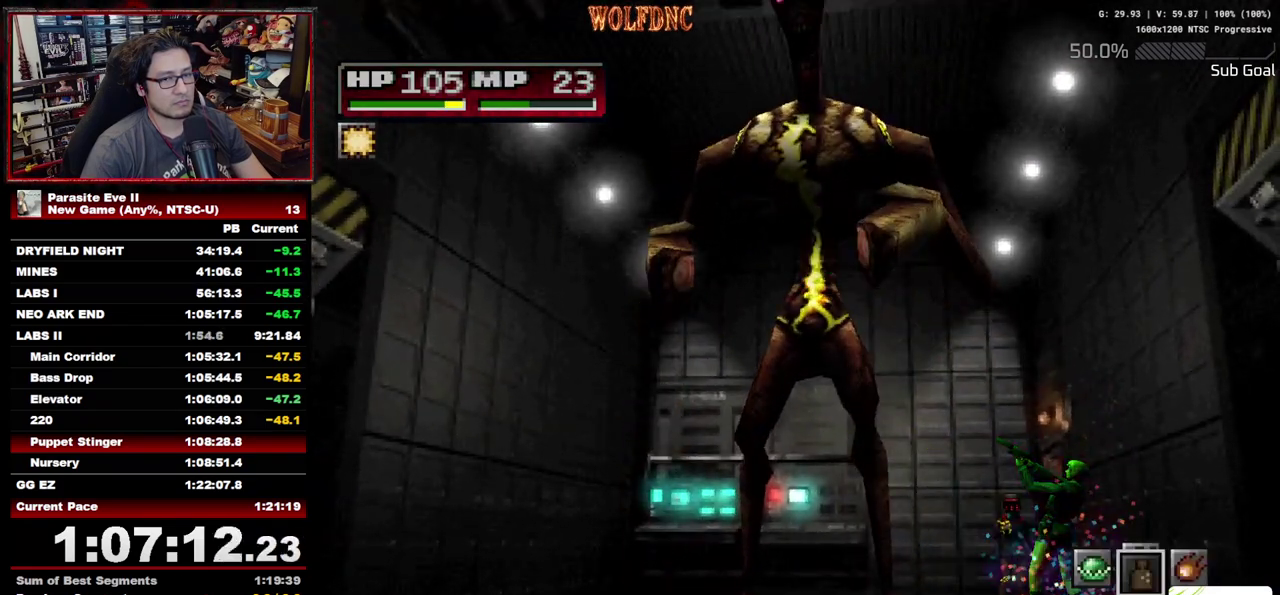
{"buttons": ["CROSS"], "events": [[17, "DPAD_LEFT", "down"], [67, "DPAD_LEFT", "up"], [100, "CROSS", "down"], [200, "CROSS", "up"], [300, "CROSS", "down"], [383, "CROSS", "up"], [483, "CROSS", "down"]]}
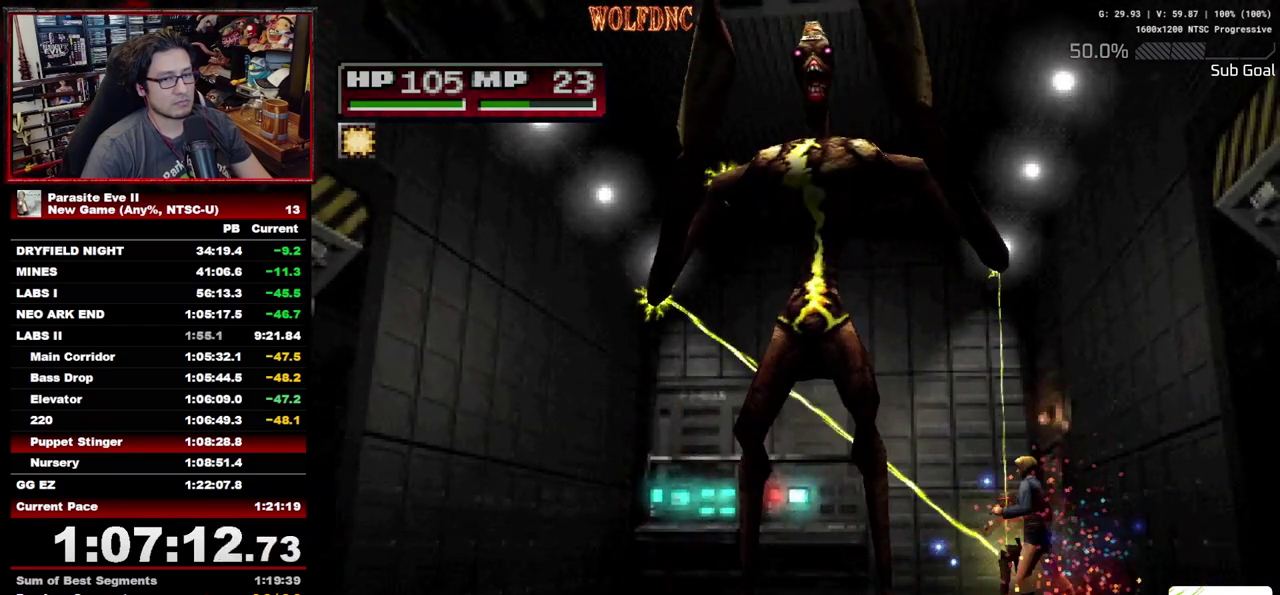
{"buttons": [], "events": [[83, "CROSS", "up"]]}
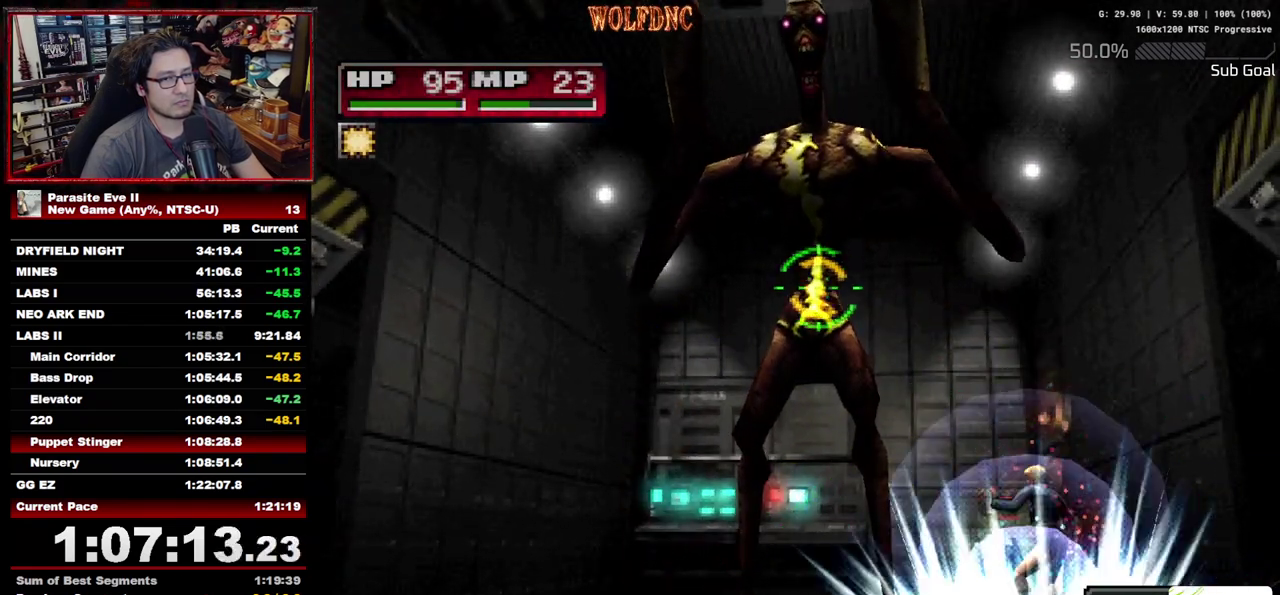
{"buttons": ["R1"], "events": [[100, "R1", "down"]]}
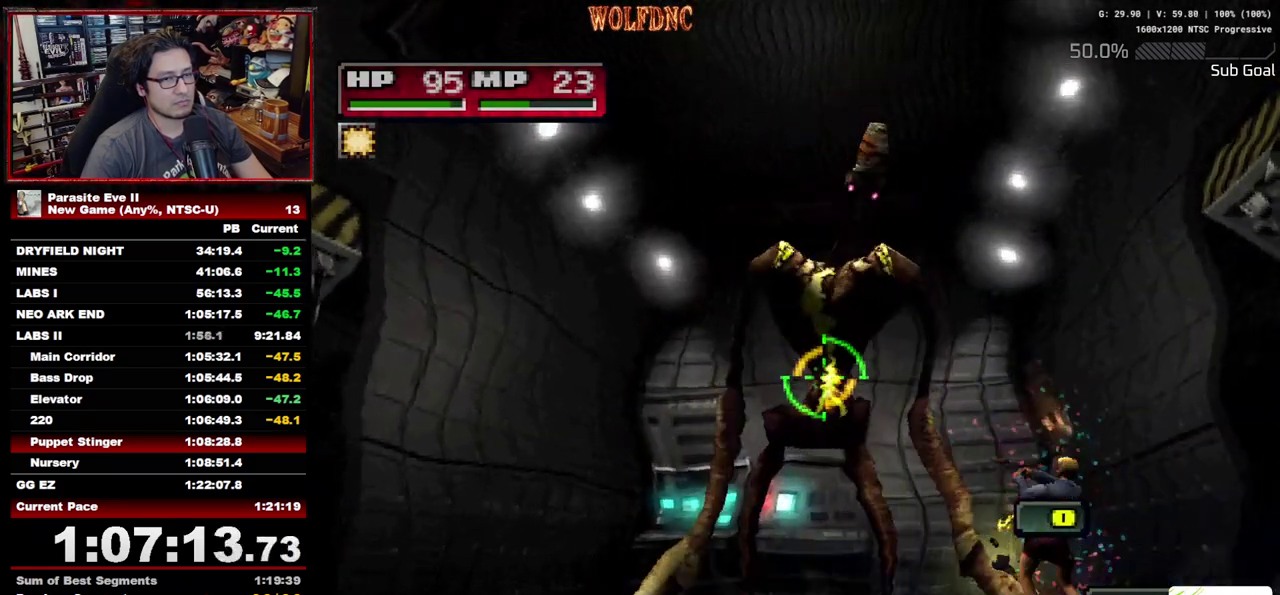
{"buttons": ["R1"], "events": []}
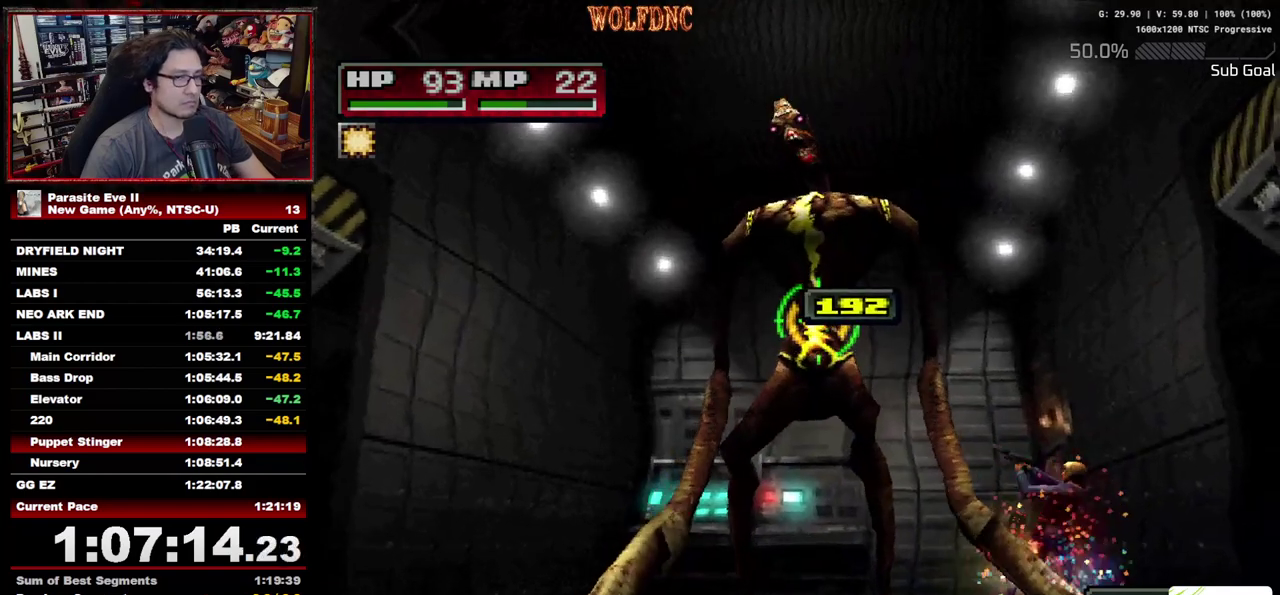
{"buttons": ["R1"], "events": []}
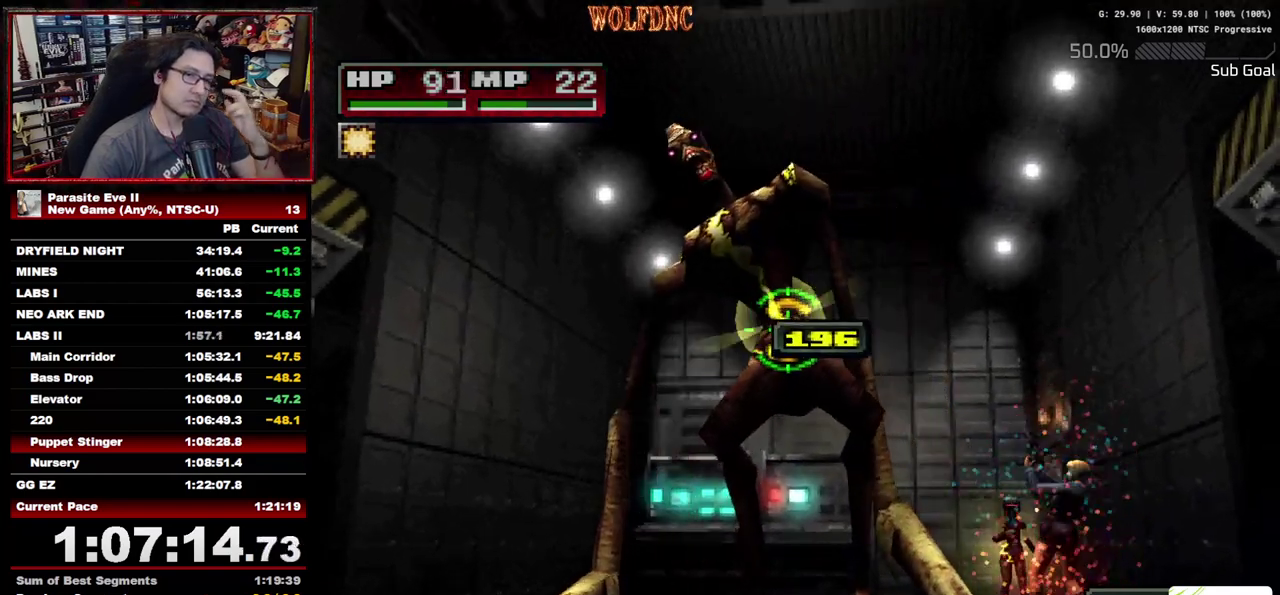
{"buttons": ["R1"], "events": []}
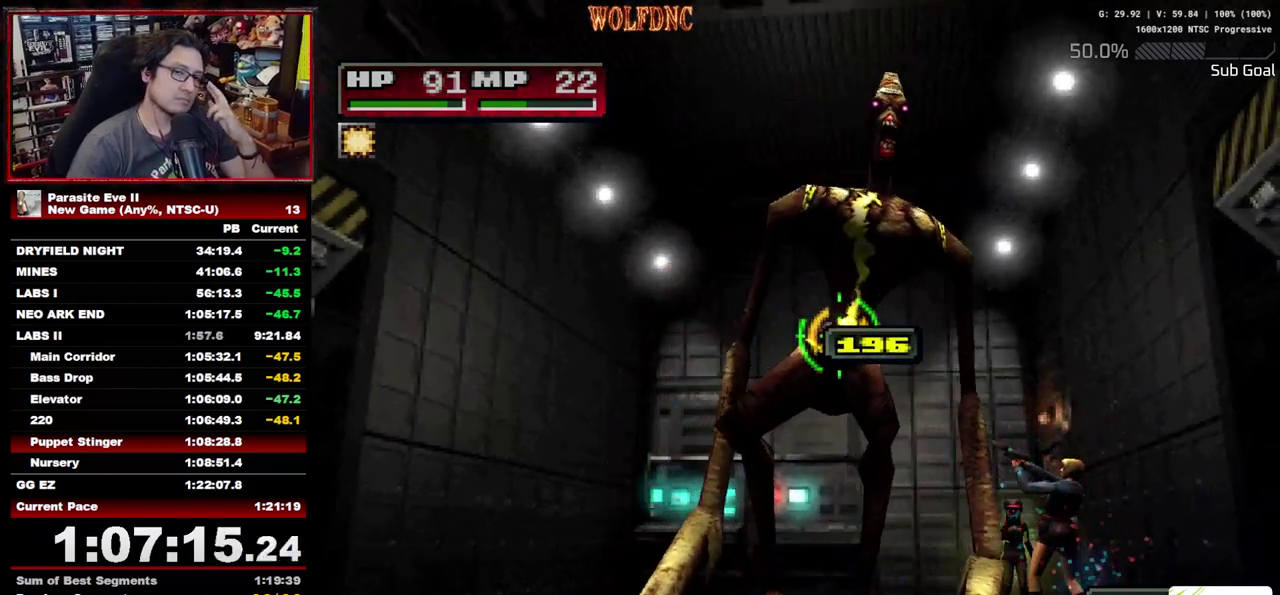
{"buttons": ["R1"], "events": []}
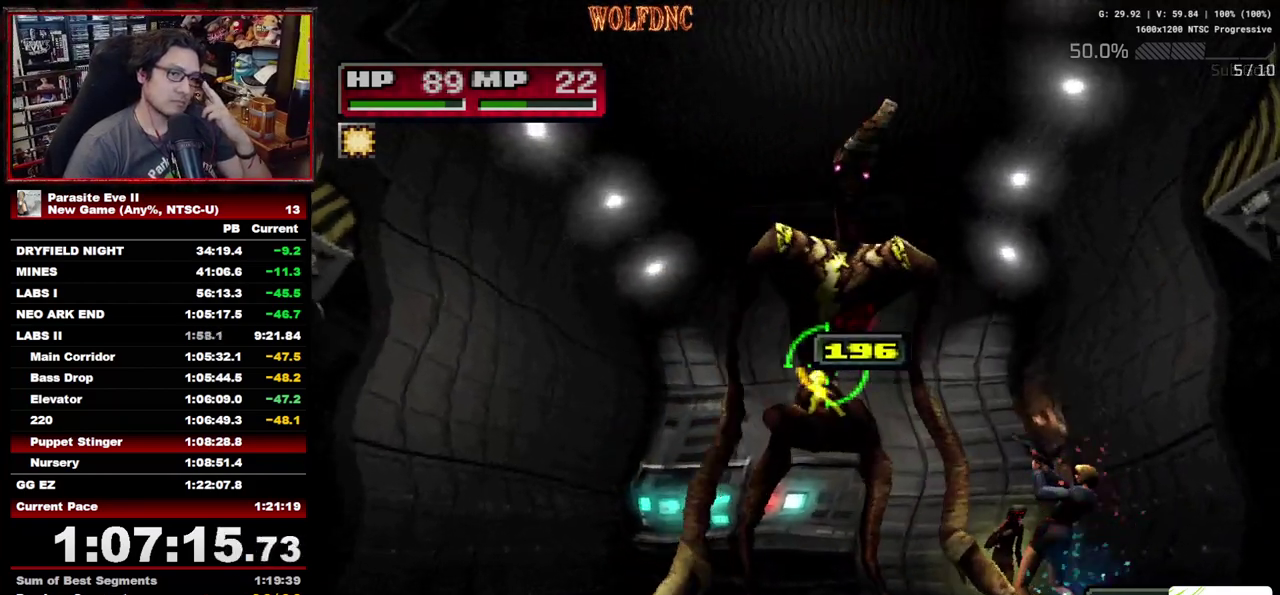
{"buttons": ["R1"], "events": []}
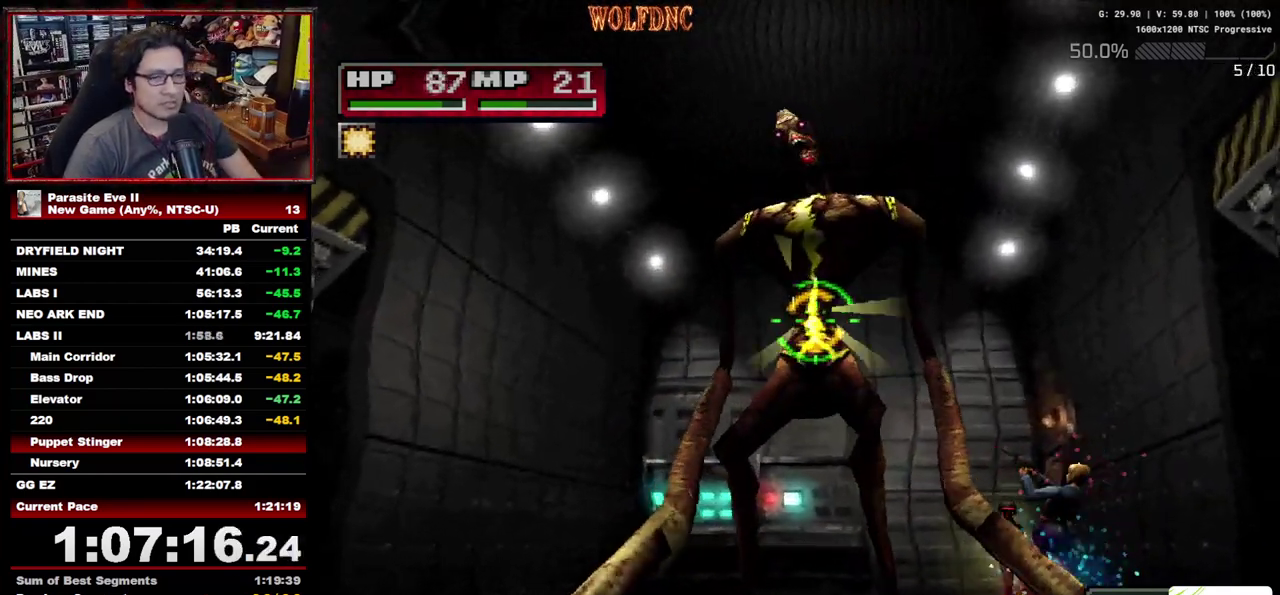
{"buttons": ["R1"], "events": []}
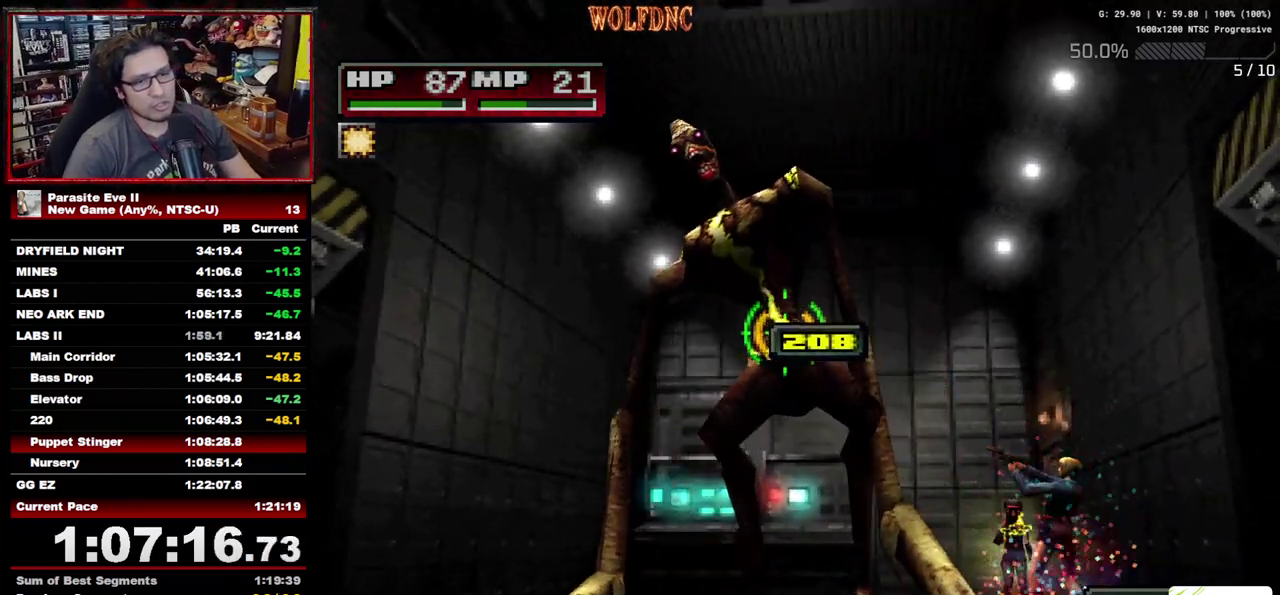
{"buttons": ["R1"], "events": []}
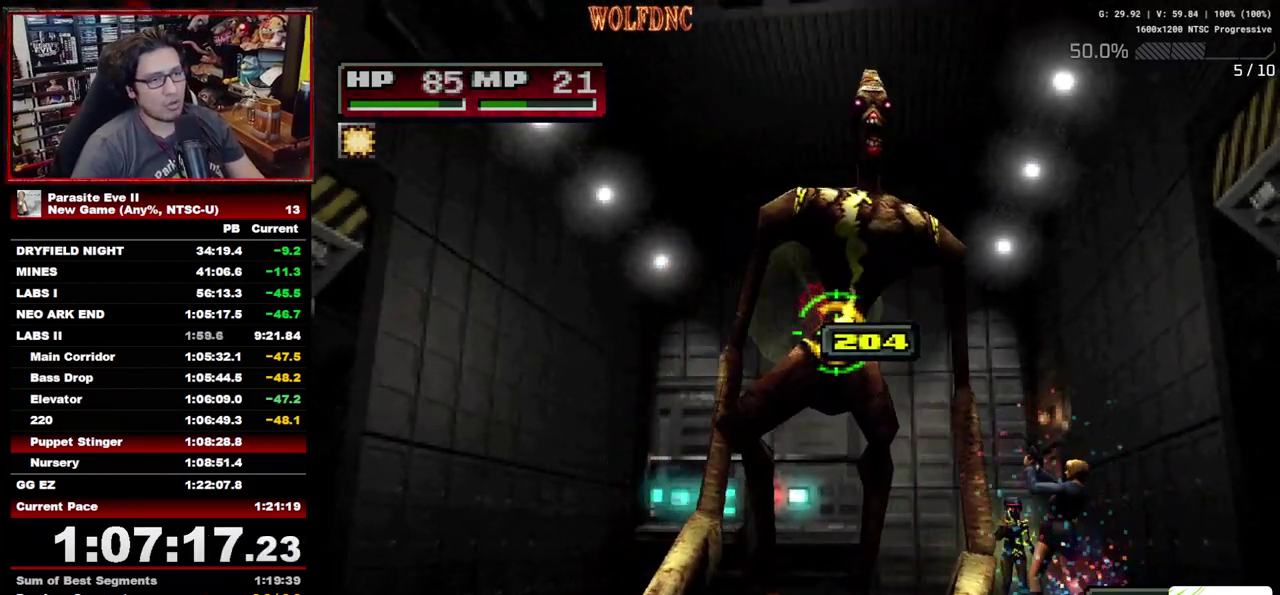
{"buttons": ["R1"], "events": []}
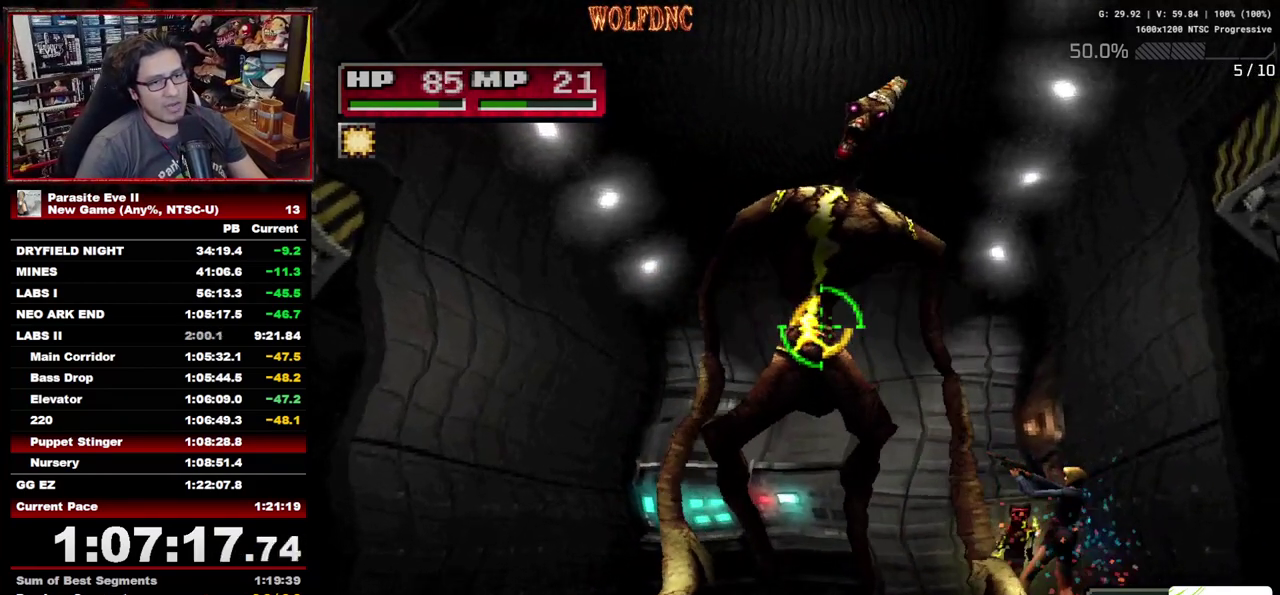
{"buttons": ["R1"], "events": []}
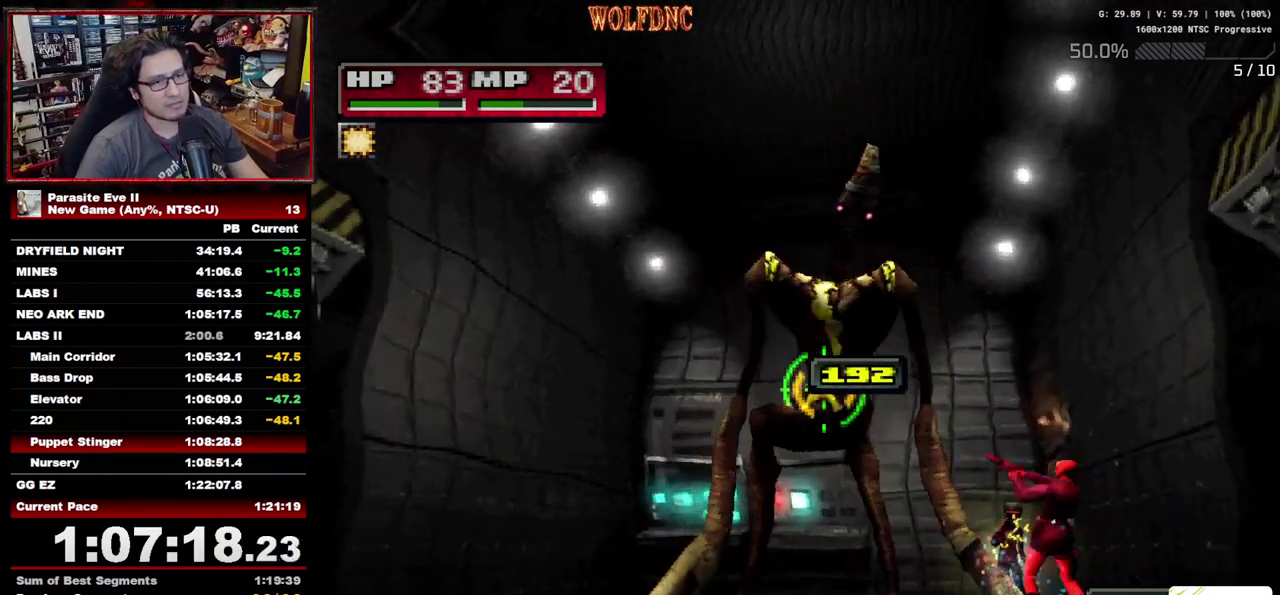
{"buttons": ["R1"], "events": []}
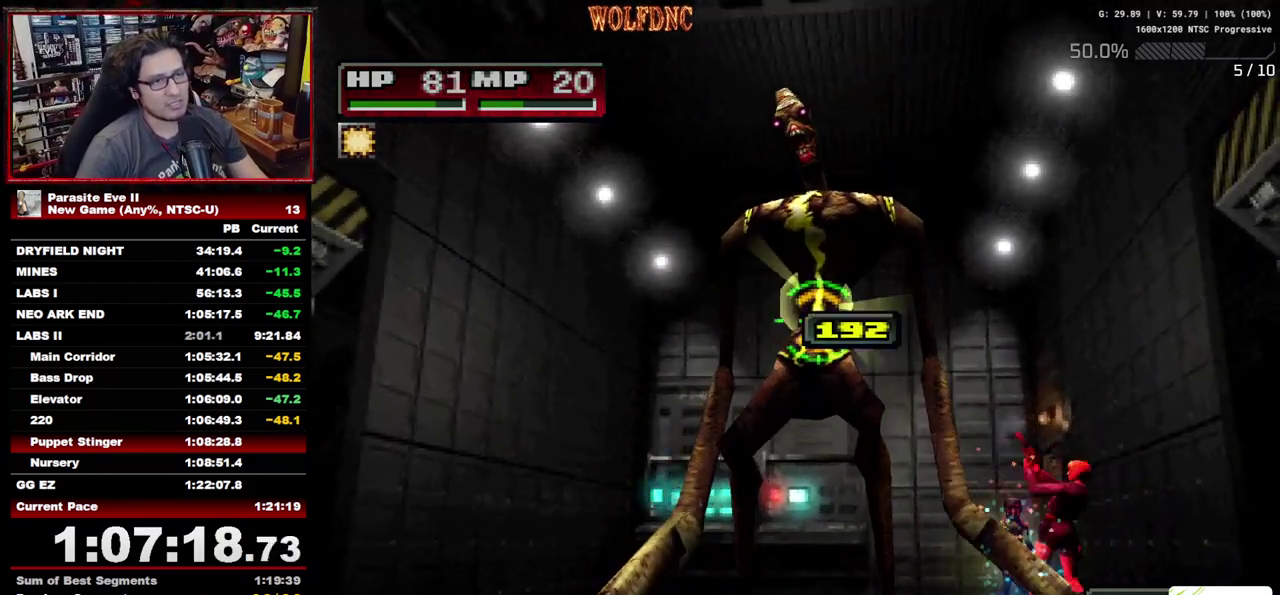
{"buttons": ["R1"], "events": []}
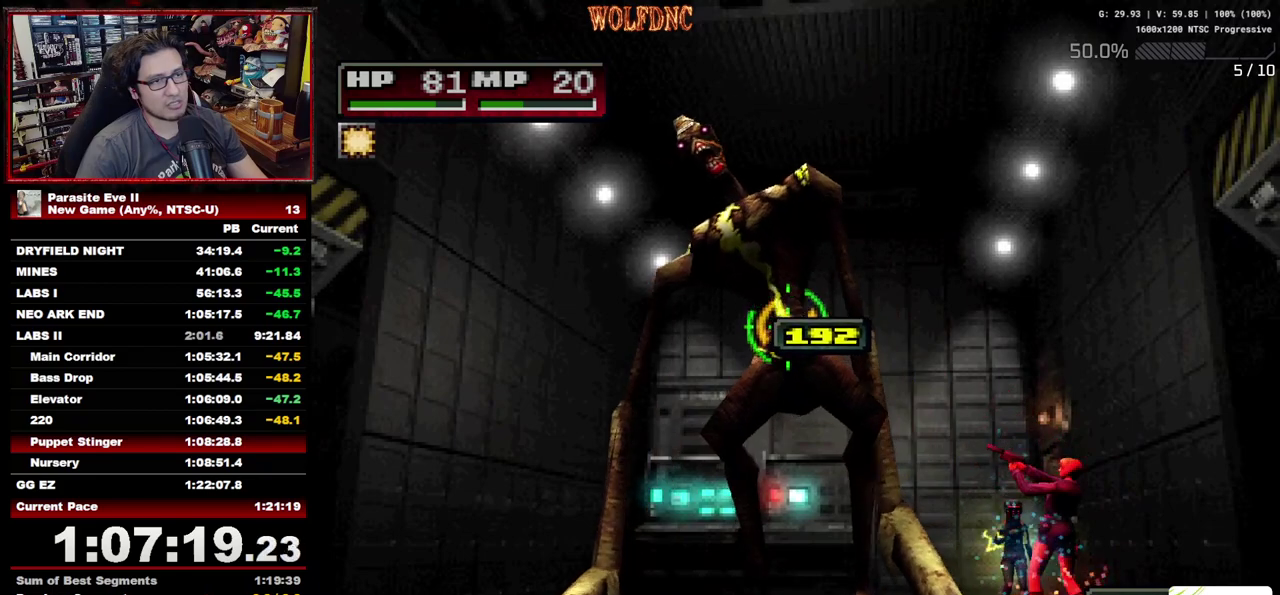
{"buttons": ["R1"], "events": []}
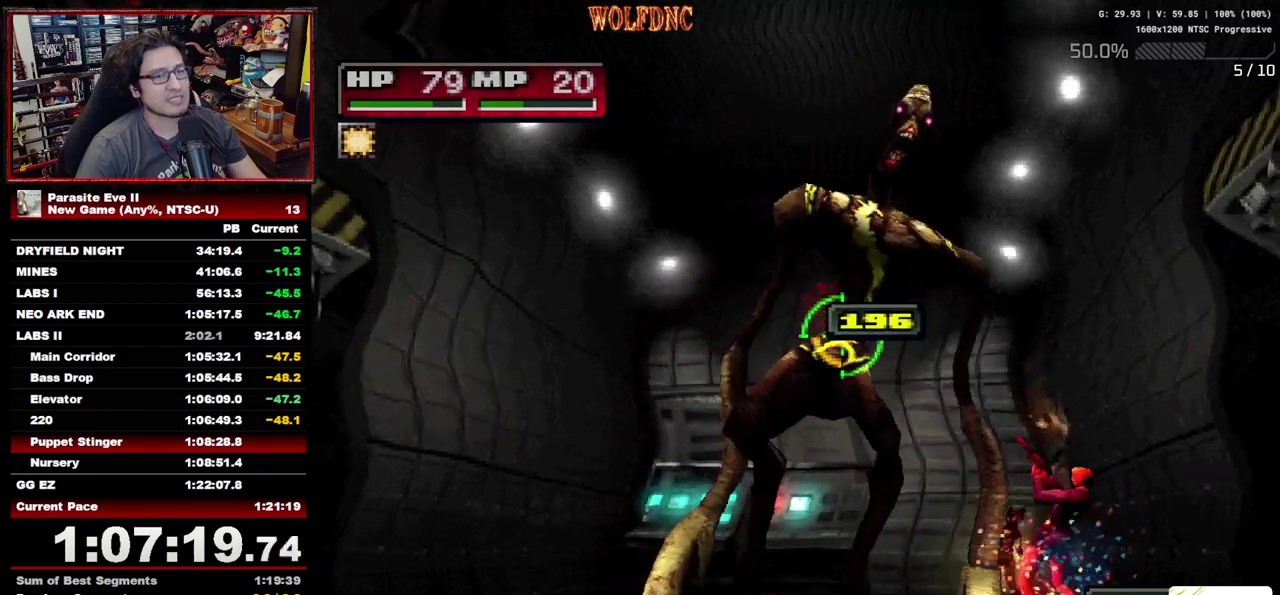
{"buttons": ["R1"], "events": []}
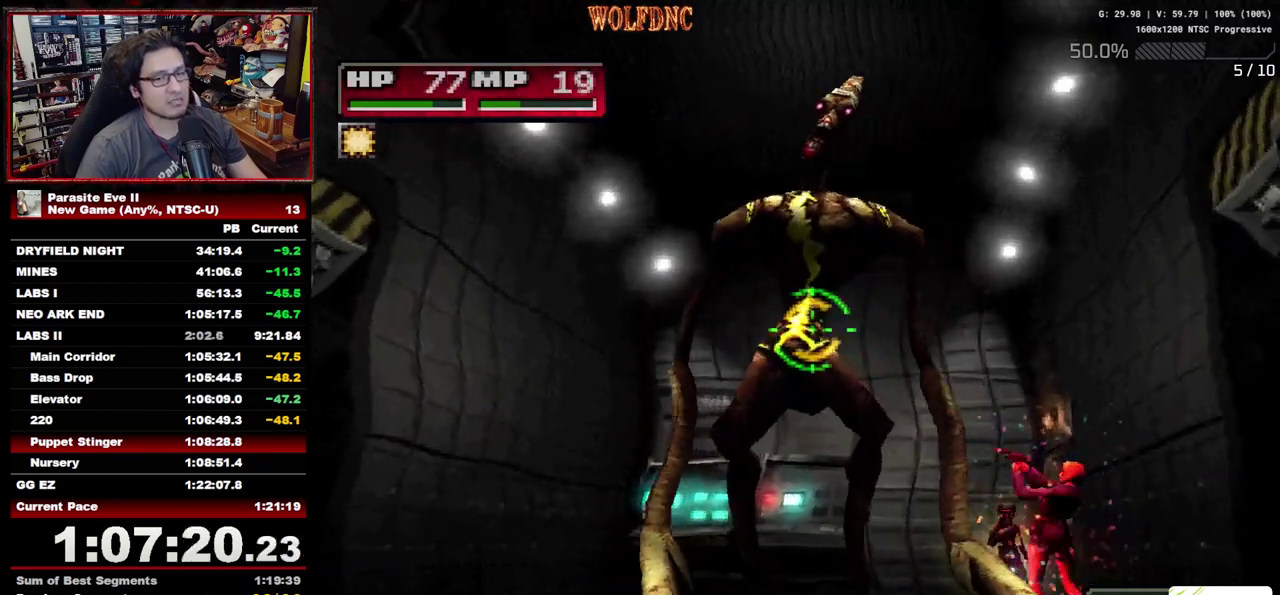
{"buttons": ["R1"], "events": []}
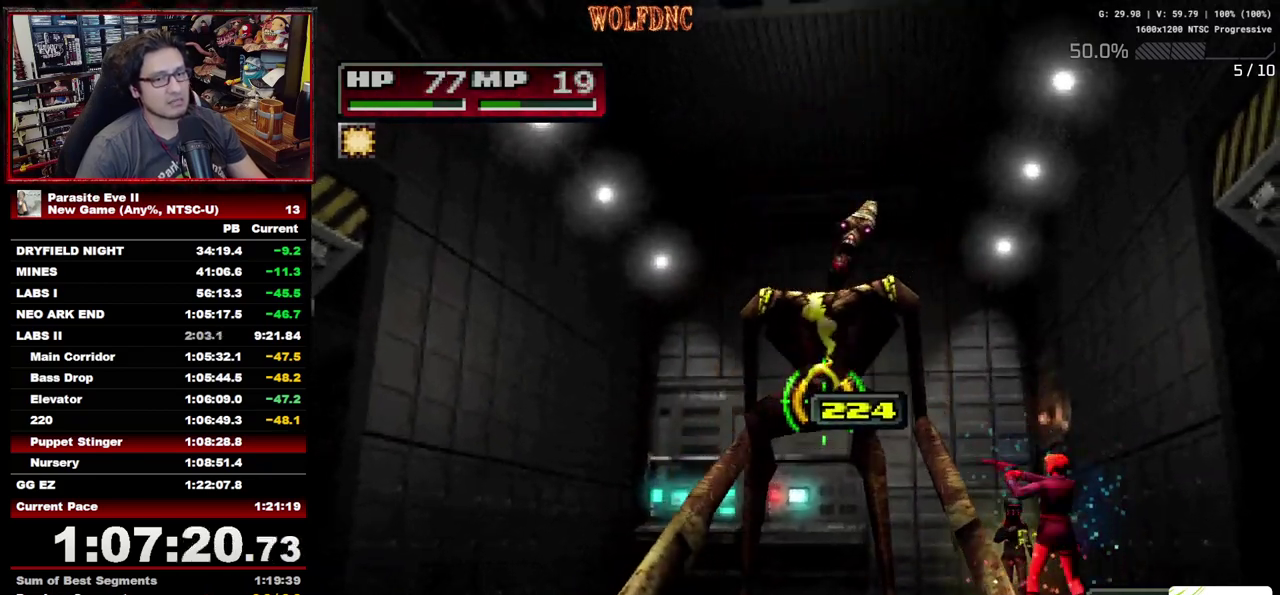
{"buttons": ["R1"], "events": []}
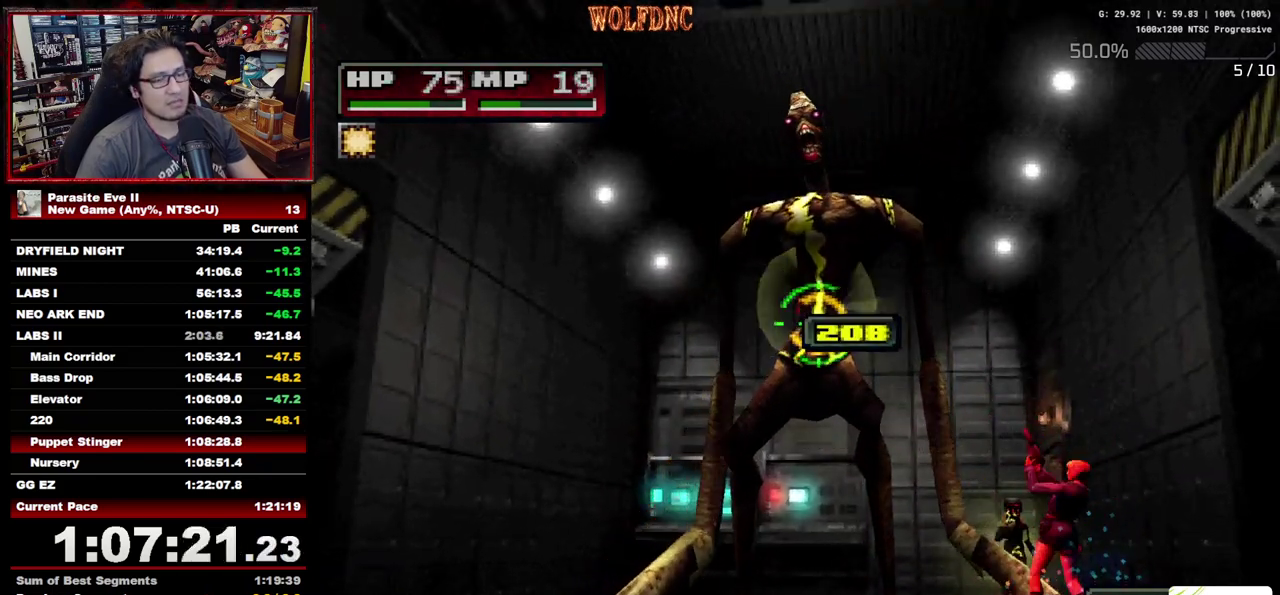
{"buttons": ["R1"], "events": []}
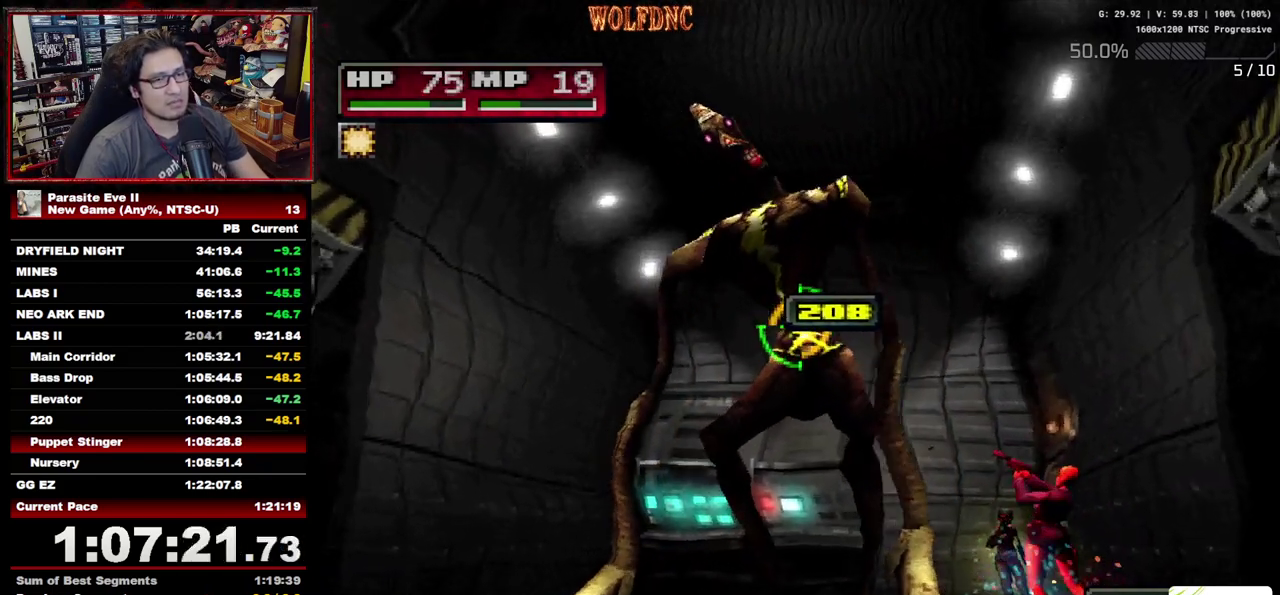
{"buttons": ["R1"], "events": []}
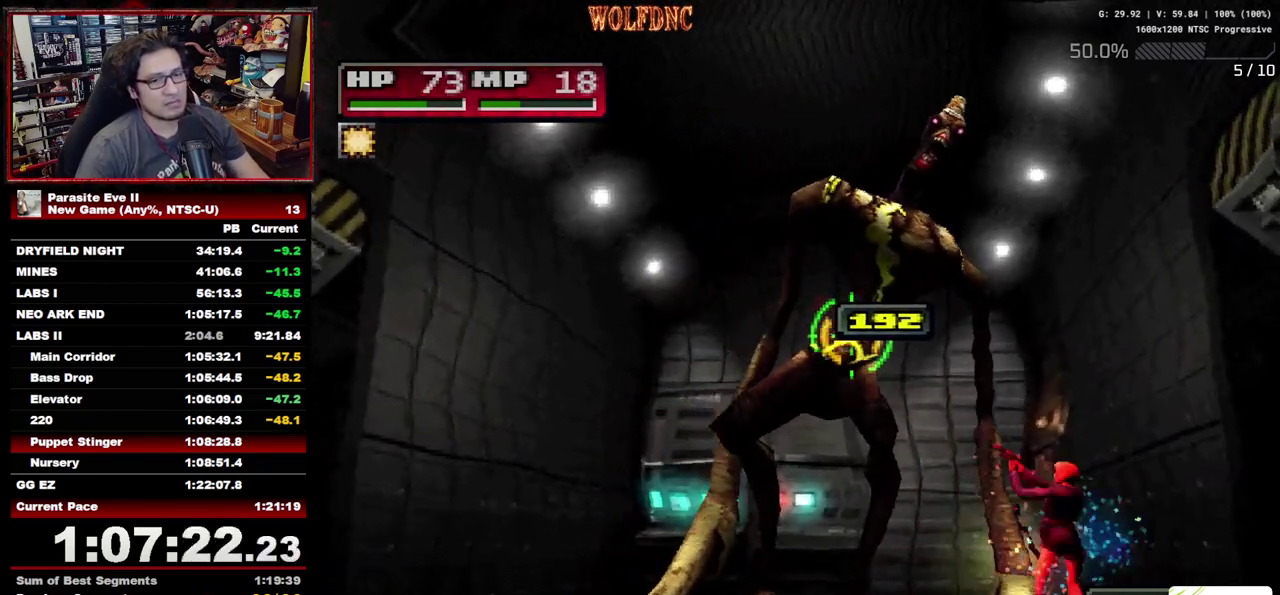
{"buttons": ["R1"], "events": []}
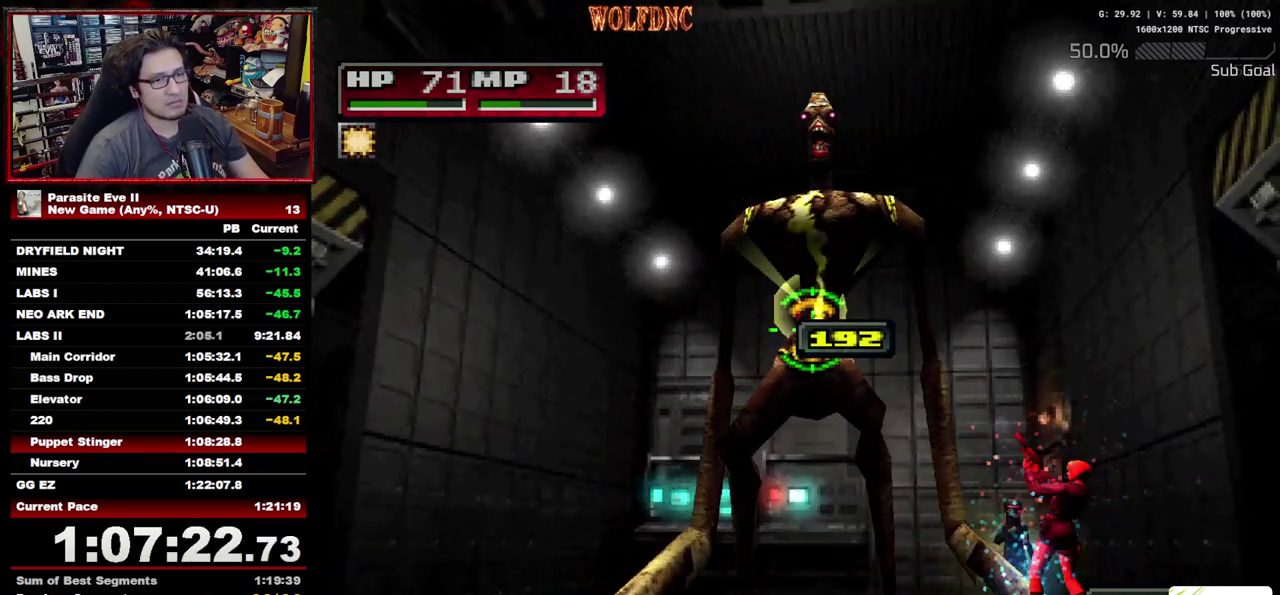
{"buttons": ["R1"], "events": [[67, "R1", "up"], [150, "R1", "down"], [250, "R1", "up"], [300, "R1", "down"], [433, "R1", "up"], [483, "R1", "down"]]}